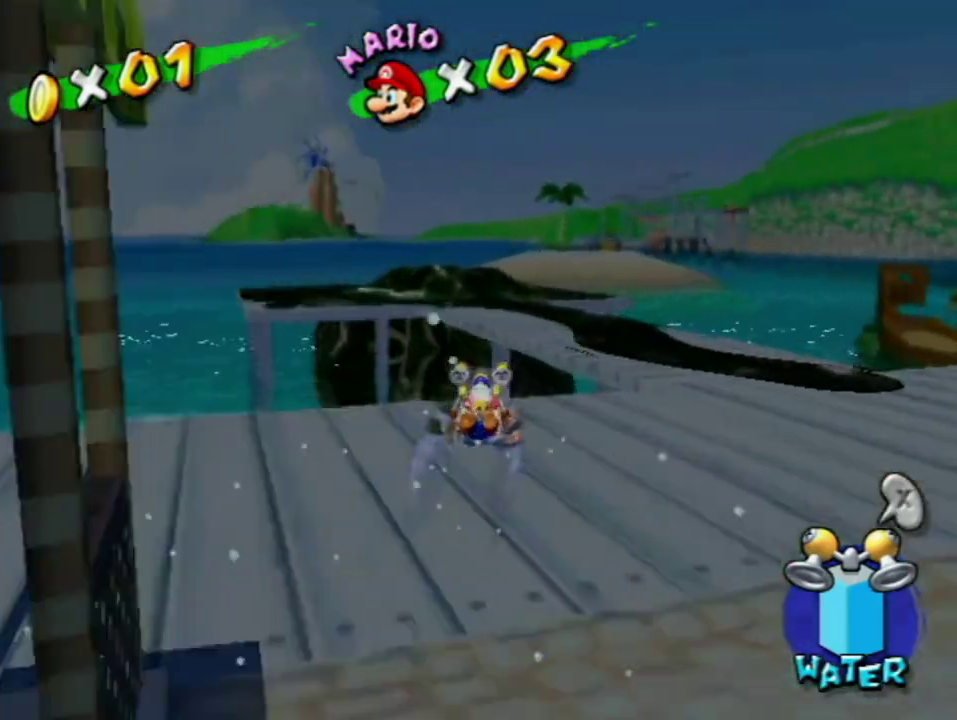
Gameplay with a controller (Nintendo layout); each line is a JSON object with the inputs held at the frame after it. "events" lists button and stick changes between this image and that frame as [ms after this image, input, new state], when the widget could be followed in between. Not read: L3 R3.
{"buttons": [], "left_stick": "up", "right_stick": "center", "events": [[167, "R1", "down"], [467, "R1", "up"]]}
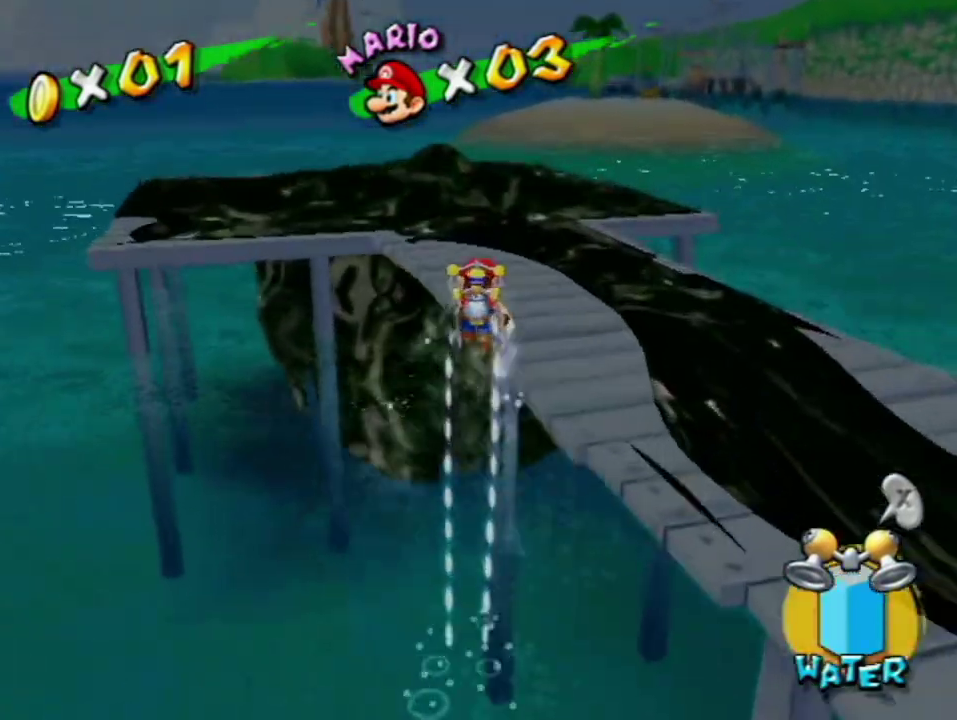
{"buttons": ["R1"], "left_stick": "down-left", "right_stick": "center", "events": [[33, "X", "down"], [33, "left_stick", "up-left"], [117, "X", "up"], [183, "left_stick", "up"], [233, "R1", "down"], [233, "left_stick", "center"], [250, "A", "down"], [383, "A", "up"], [383, "left_stick", "down-left"]]}
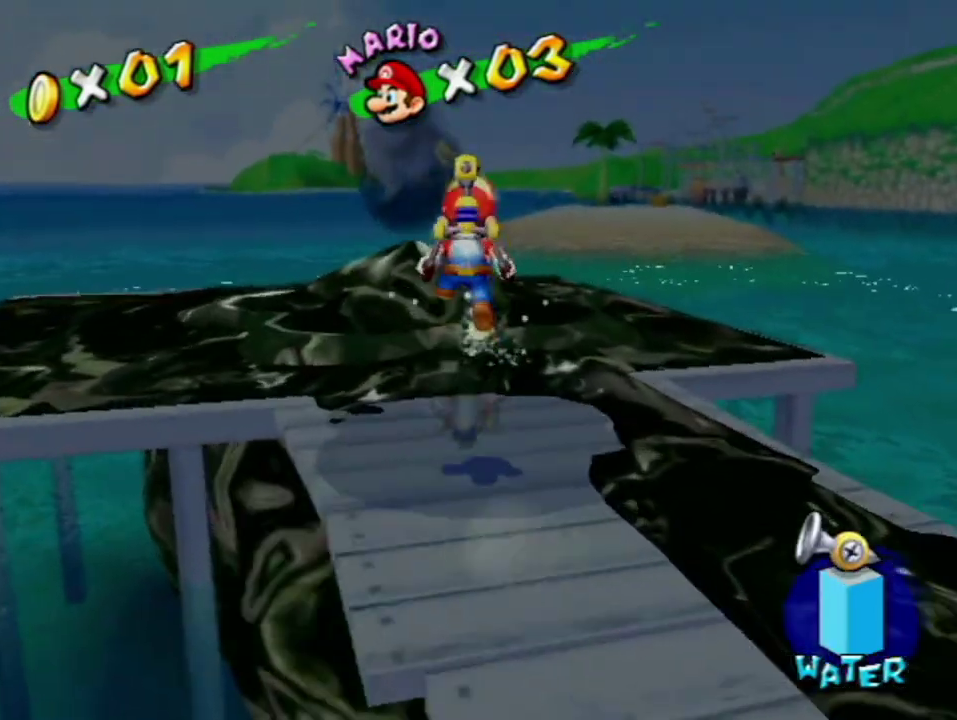
{"buttons": ["A", "R1"], "left_stick": "down", "right_stick": "center", "events": [[217, "left_stick", "left"], [283, "left_stick", "center"], [417, "A", "down"], [500, "left_stick", "down"]]}
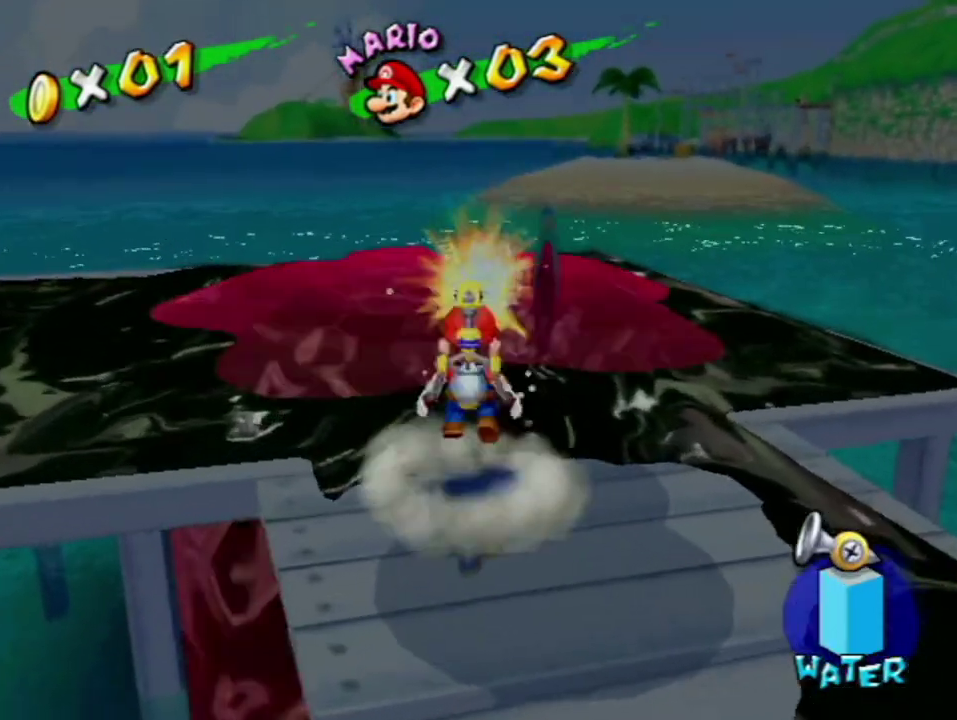
{"buttons": ["R1"], "left_stick": "down", "right_stick": "center", "events": [[133, "A", "up"], [450, "left_stick", "center"], [500, "left_stick", "down"]]}
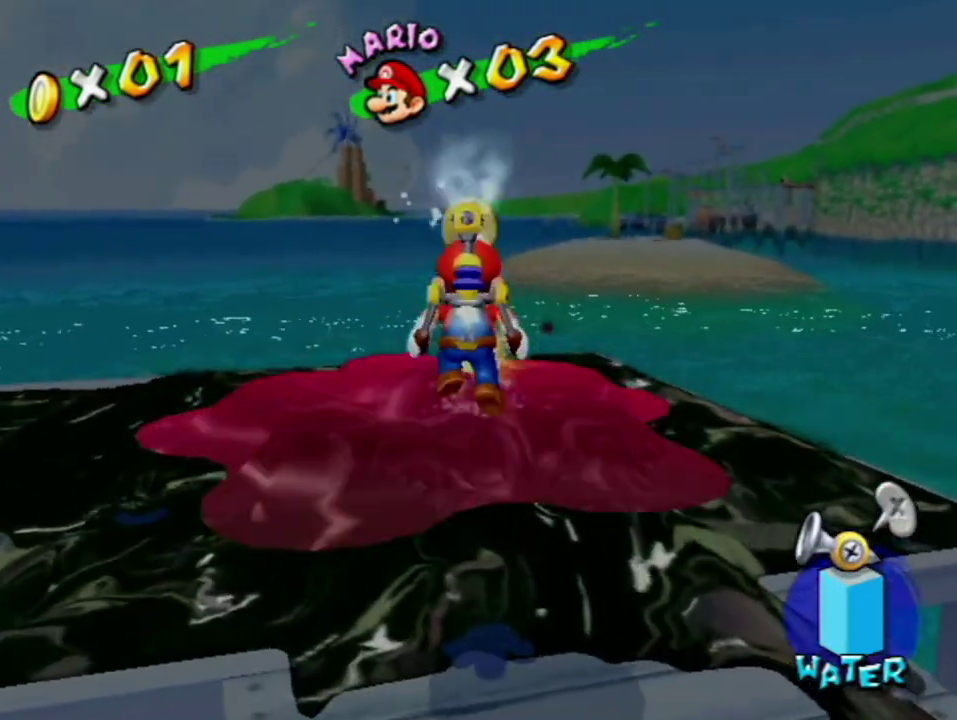
{"buttons": ["A", "R1"], "left_stick": "center", "right_stick": "center", "events": [[100, "left_stick", "center"], [250, "A", "down"]]}
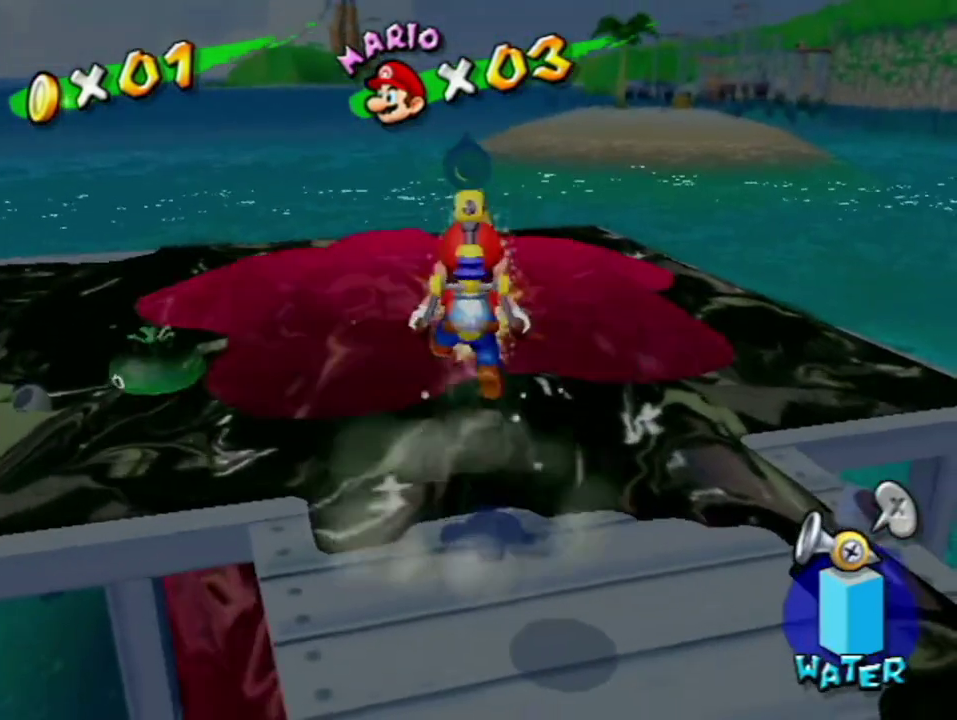
{"buttons": ["A", "R1"], "left_stick": "center", "right_stick": "center", "events": [[67, "left_stick", "down-right"], [217, "left_stick", "center"], [250, "A", "up"], [500, "A", "down"]]}
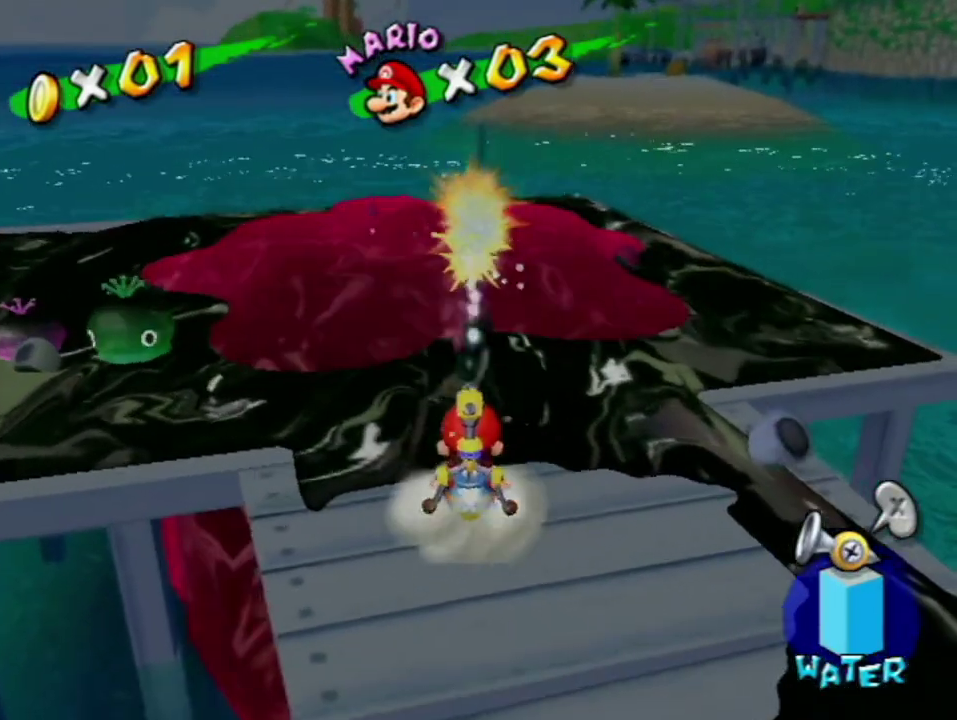
{"buttons": ["A", "R1"], "left_stick": "down-right", "right_stick": "center", "events": [[67, "left_stick", "down-right"]]}
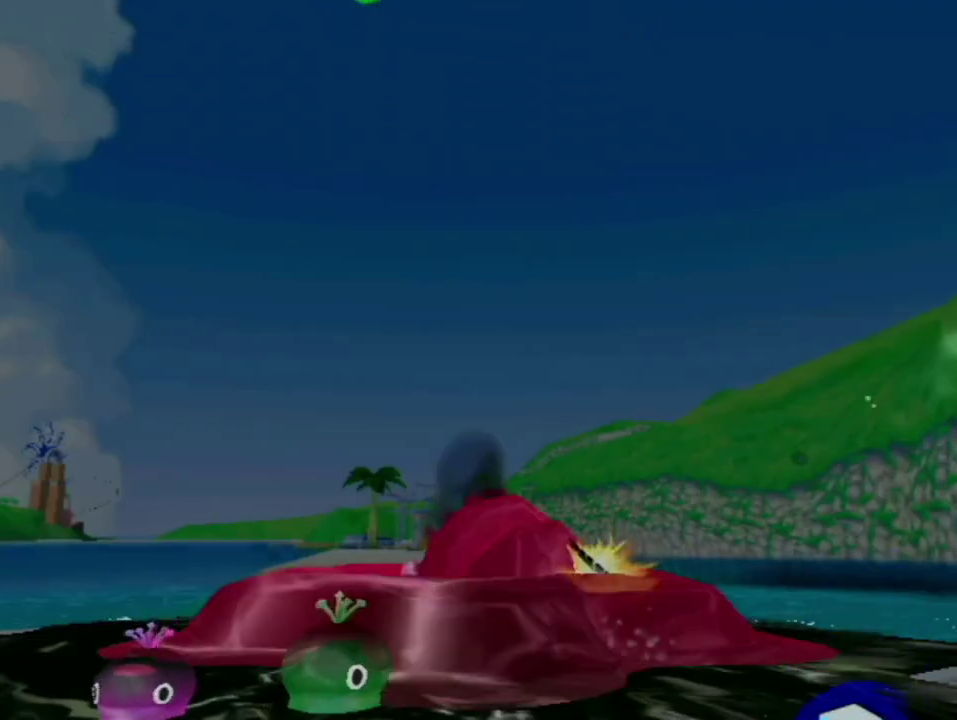
{"buttons": [], "left_stick": "center", "right_stick": "center", "events": [[33, "A", "up"], [33, "R1", "up"], [33, "left_stick", "center"]]}
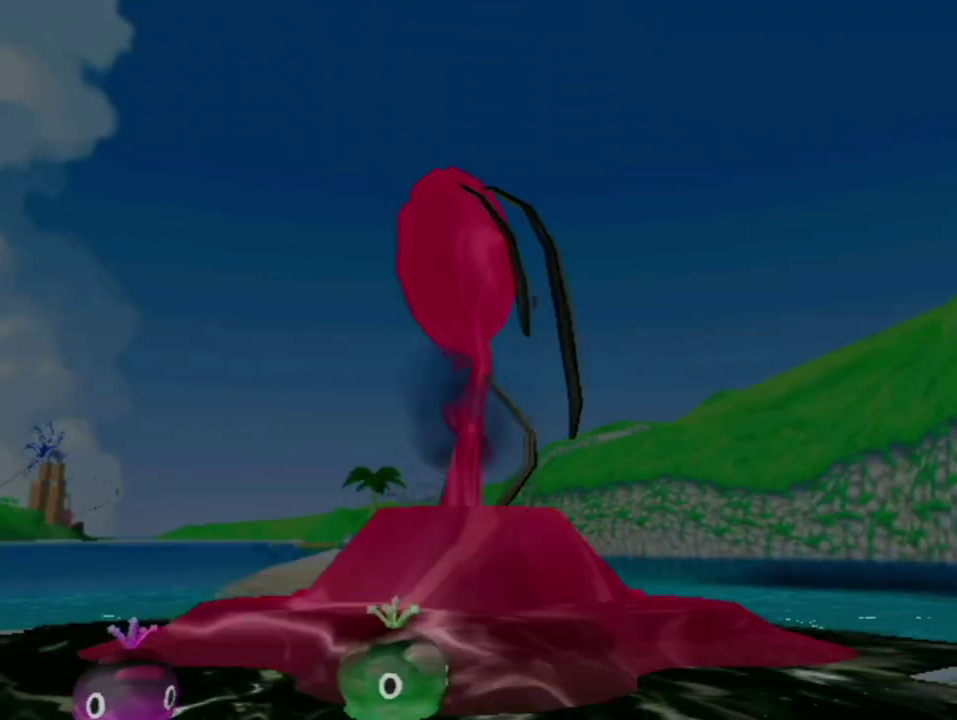
{"buttons": [], "left_stick": "center", "right_stick": "center", "events": []}
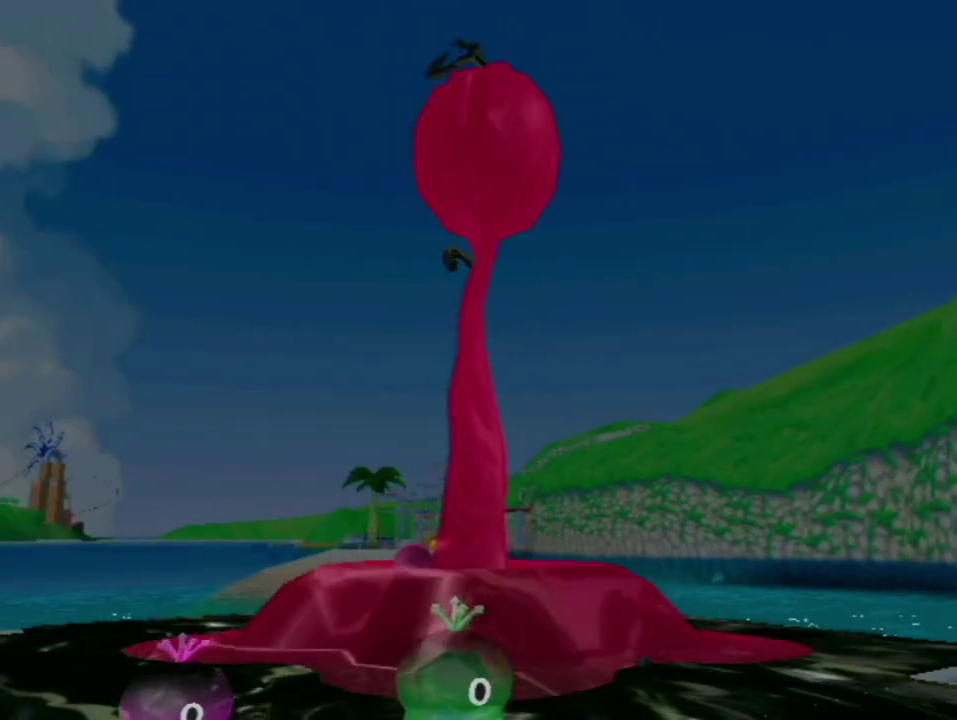
{"buttons": [], "left_stick": "center", "right_stick": "center", "events": []}
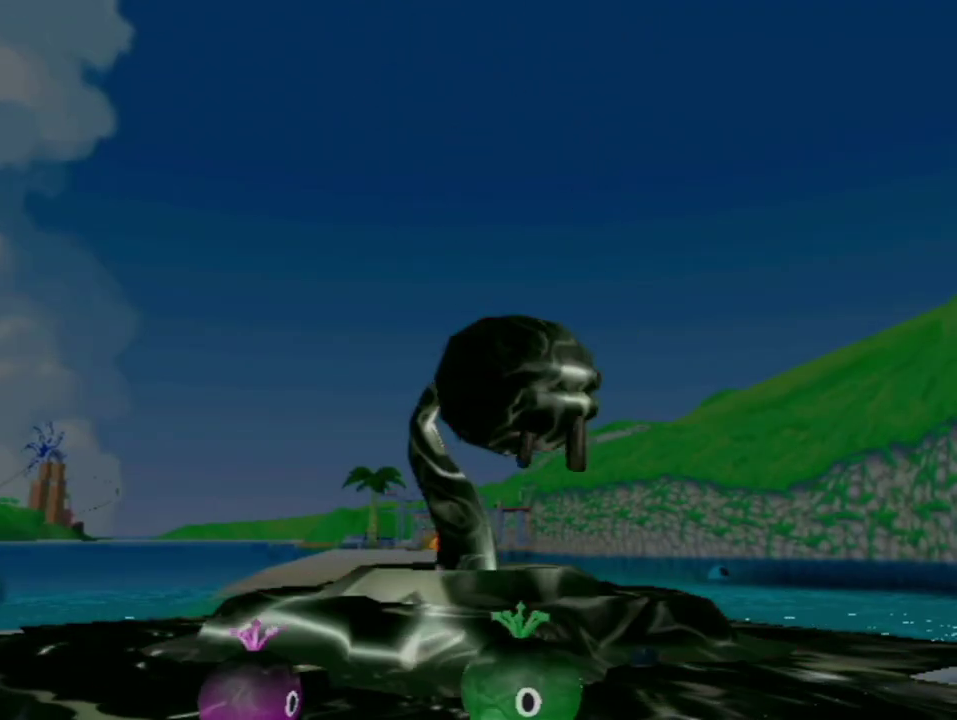
{"buttons": [], "left_stick": "center", "right_stick": "center", "events": []}
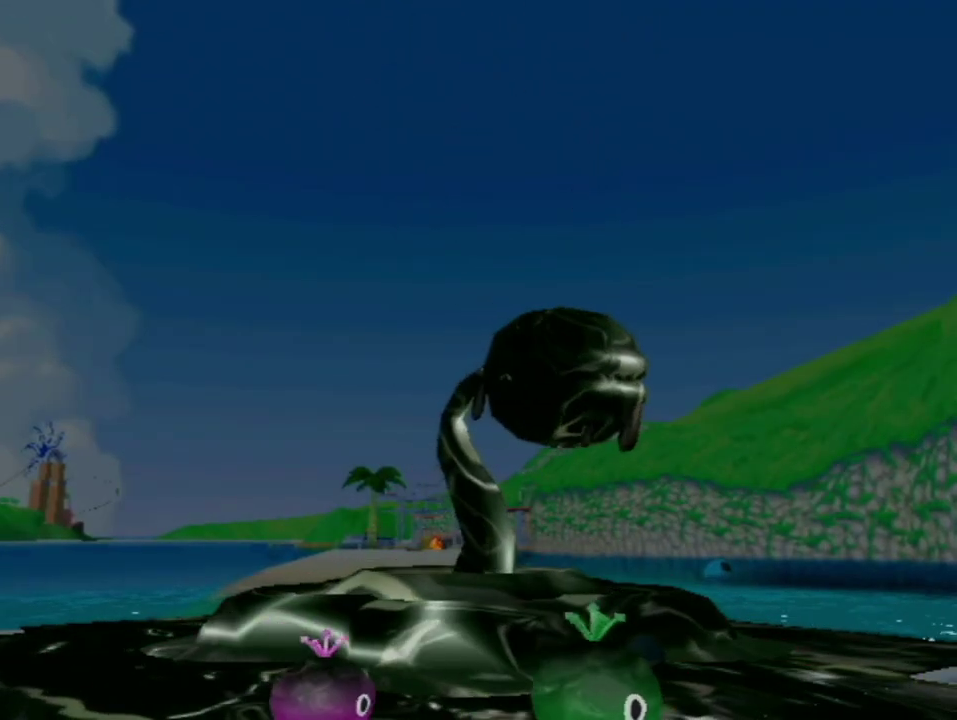
{"buttons": [], "left_stick": "center", "right_stick": "center", "events": []}
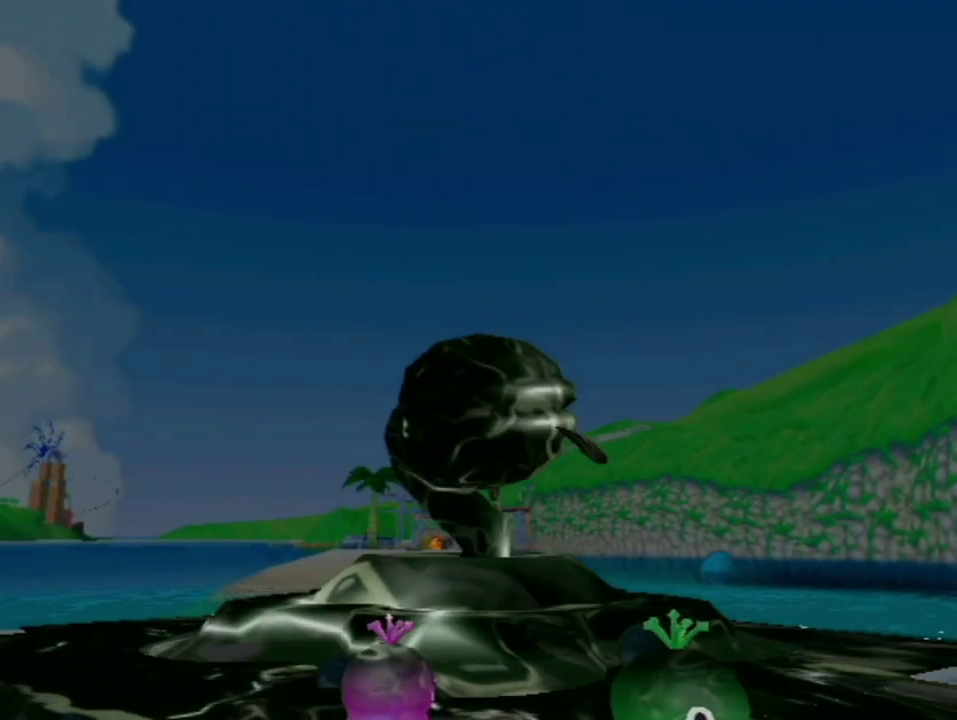
{"buttons": [], "left_stick": "center", "right_stick": "center", "events": []}
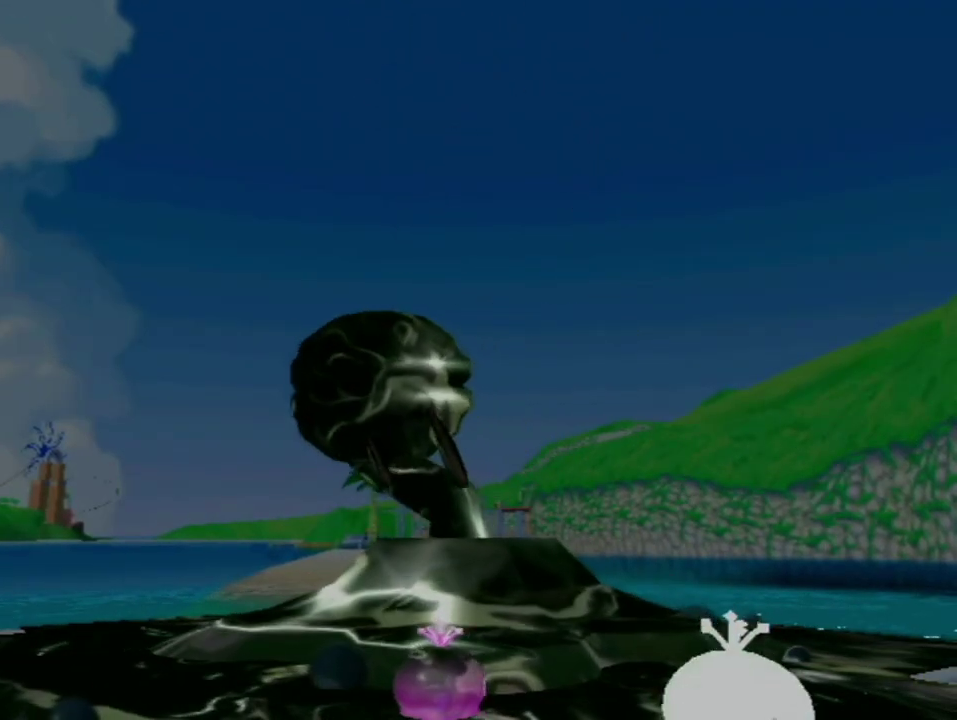
{"buttons": [], "left_stick": "center", "right_stick": "center", "events": []}
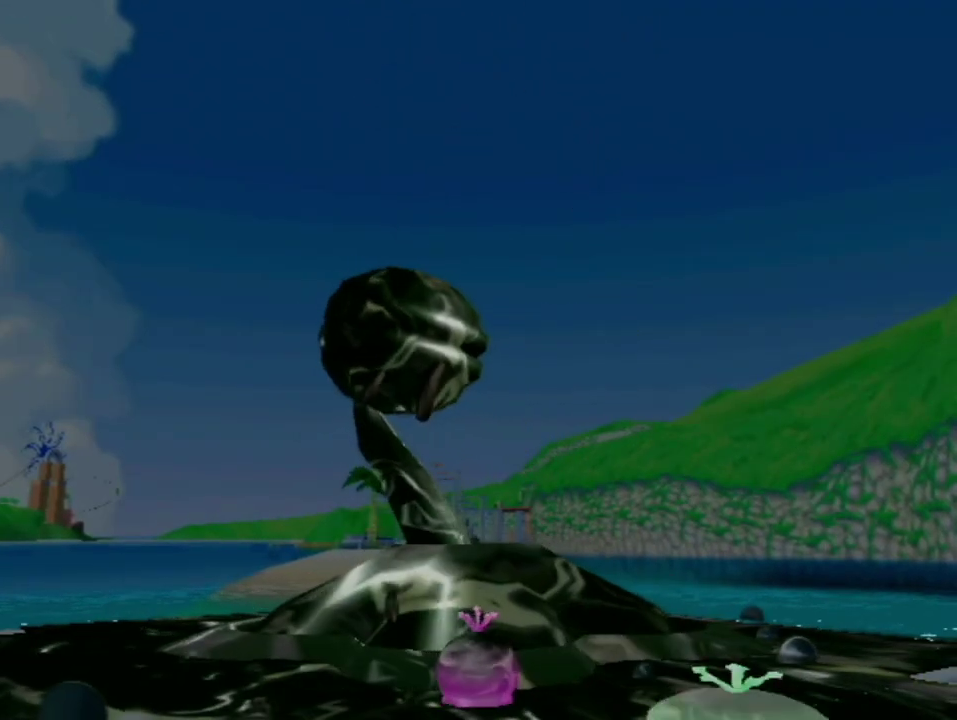
{"buttons": [], "left_stick": "center", "right_stick": "center", "events": []}
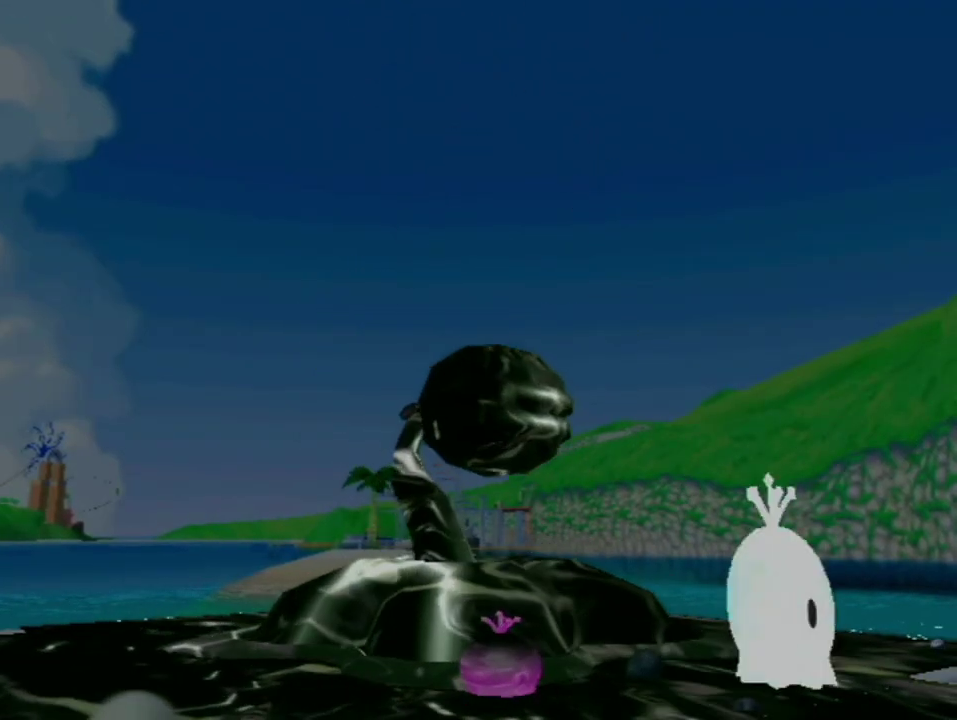
{"buttons": [], "left_stick": "center", "right_stick": "center", "events": []}
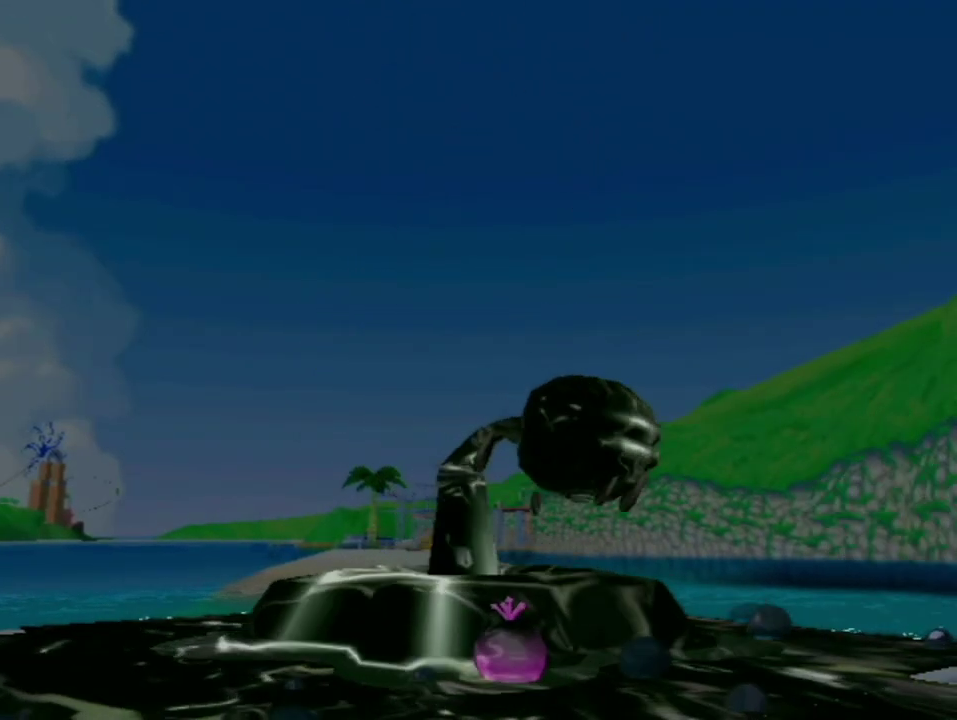
{"buttons": [], "left_stick": "center", "right_stick": "center", "events": []}
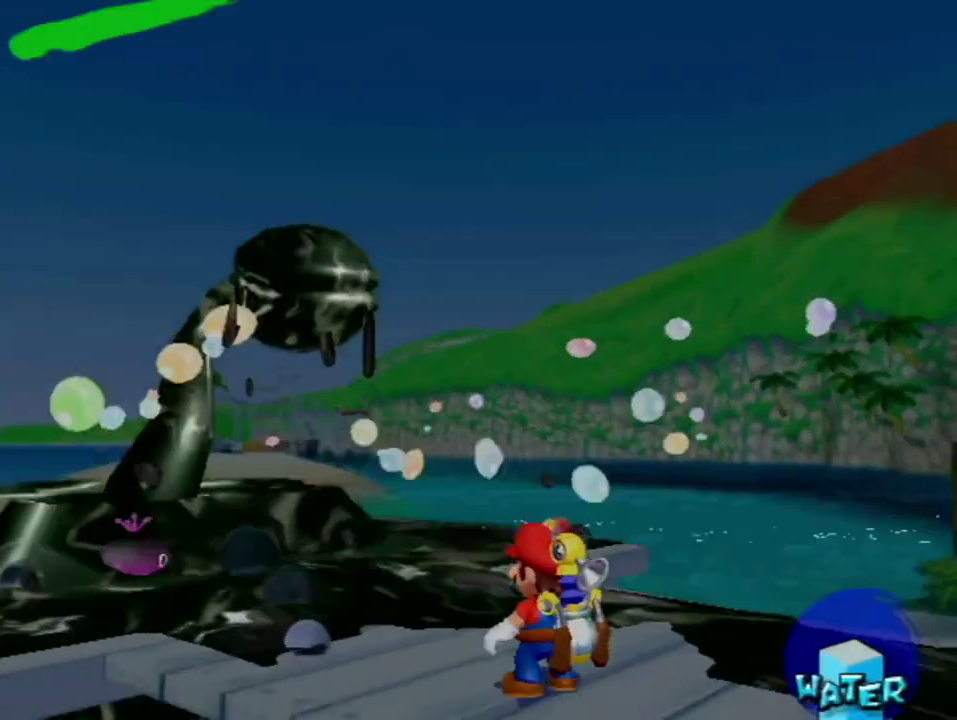
{"buttons": ["R1"], "left_stick": "center", "right_stick": "center", "events": [[67, "L1", "down"], [183, "L1", "up"], [250, "R1", "down"]]}
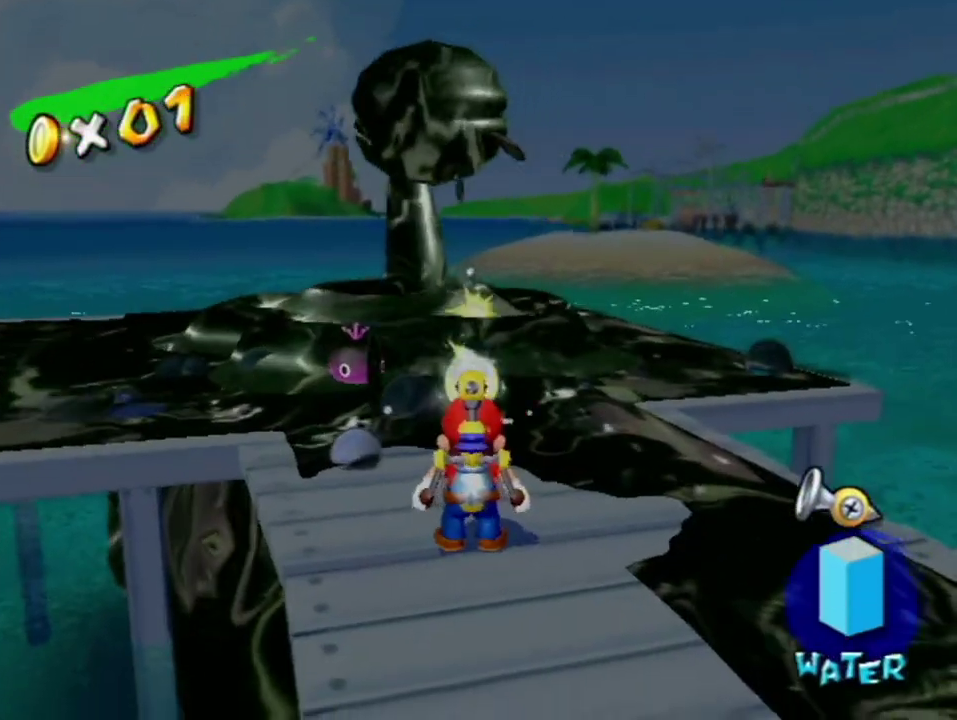
{"buttons": ["A", "R1"], "left_stick": "down", "right_stick": "center", "events": [[250, "A", "down"], [350, "left_stick", "down"]]}
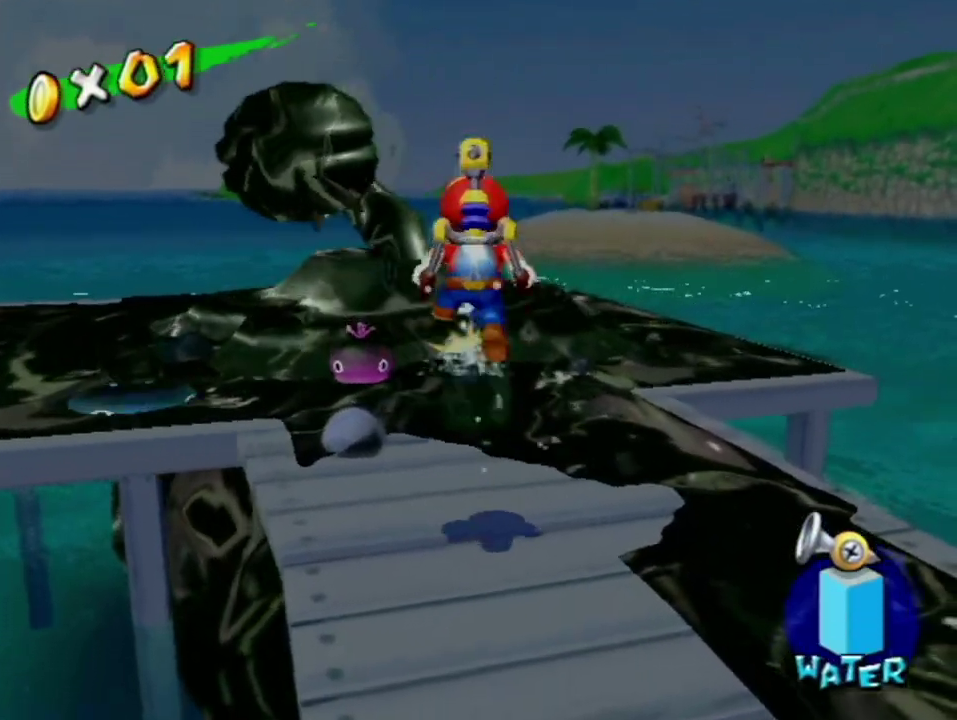
{"buttons": ["A", "R1"], "left_stick": "center", "right_stick": "center", "events": [[33, "left_stick", "down-right"], [167, "A", "up"], [167, "R1", "up"], [167, "left_stick", "down"], [217, "R1", "down"], [250, "A", "down"], [250, "left_stick", "center"], [317, "A", "up"], [350, "R1", "up"], [417, "A", "down"], [417, "R1", "down"]]}
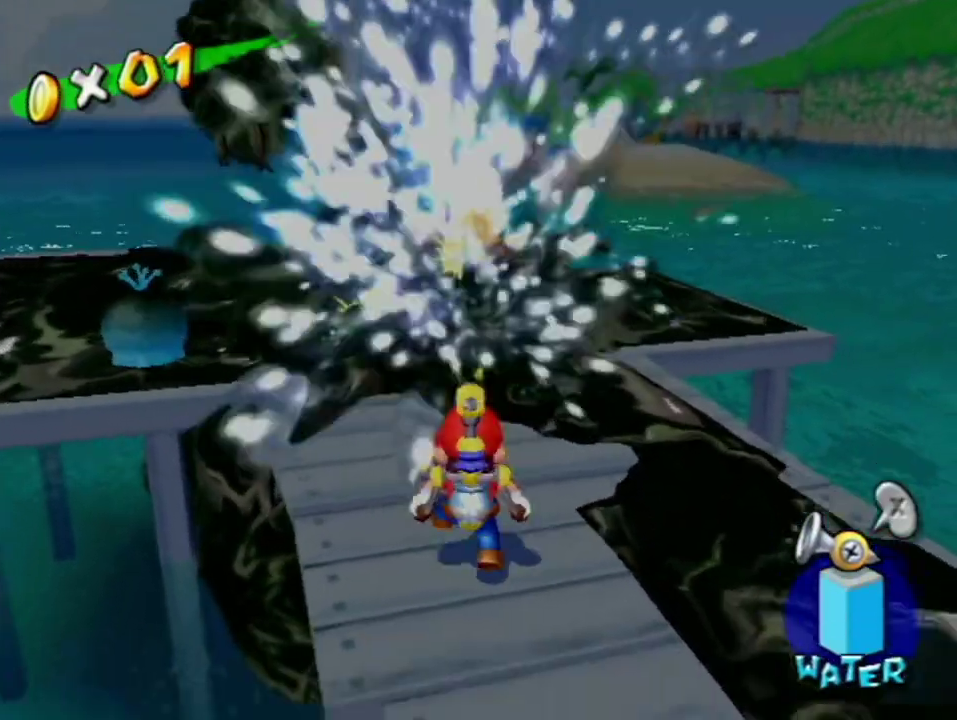
{"buttons": ["R1"], "left_stick": "down-right", "right_stick": "center", "events": [[33, "A", "up"], [67, "R1", "up"], [100, "left_stick", "right"], [183, "left_stick", "down-right"], [183, "right_stick", "down-right"], [350, "R1", "down"], [383, "right_stick", "center"], [400, "left_stick", "down-left"], [467, "left_stick", "down-right"]]}
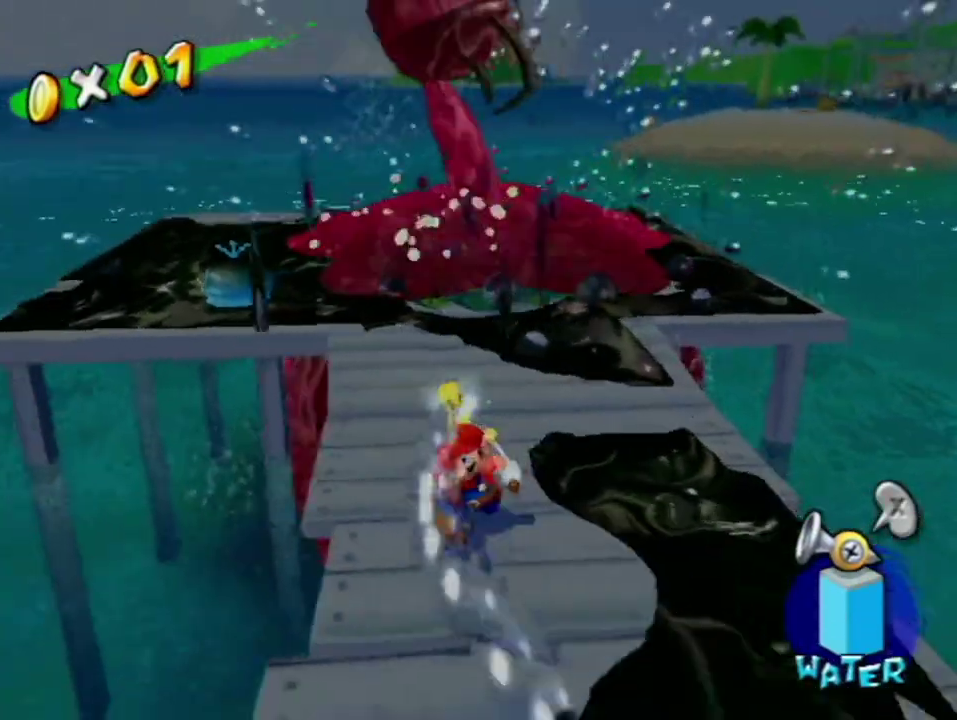
{"buttons": ["R1"], "left_stick": "down-left", "right_stick": "center", "events": [[100, "left_stick", "down"], [217, "left_stick", "down-right"], [383, "left_stick", "down"], [500, "left_stick", "down-left"]]}
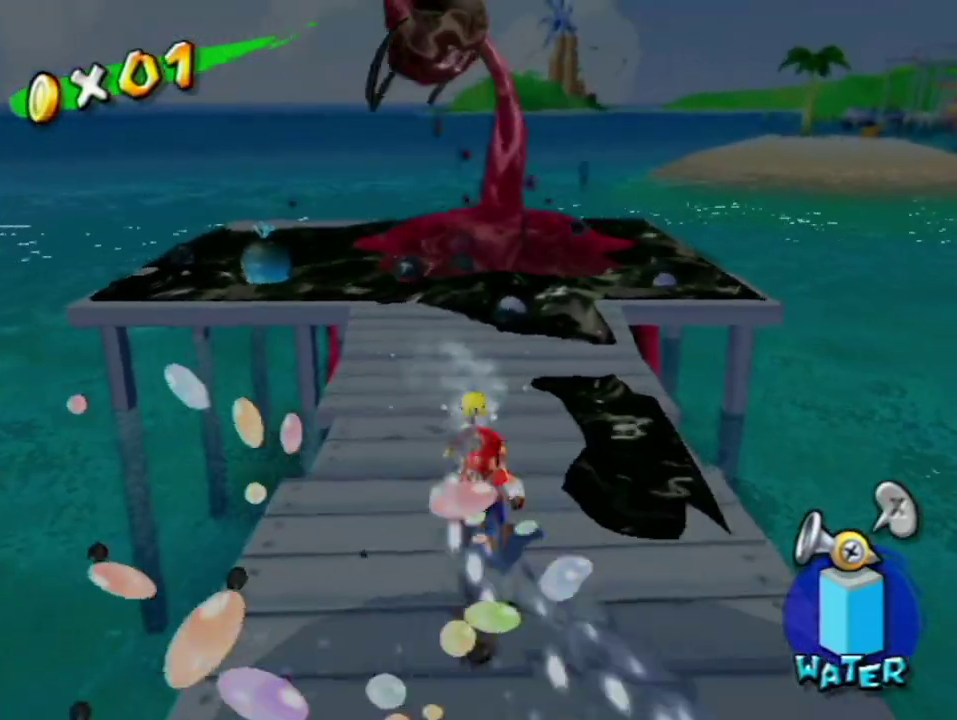
{"buttons": ["R1"], "left_stick": "down", "right_stick": "center", "events": [[133, "left_stick", "down"], [217, "left_stick", "down-left"], [283, "left_stick", "down"], [300, "right_stick", "left"], [367, "right_stick", "center"]]}
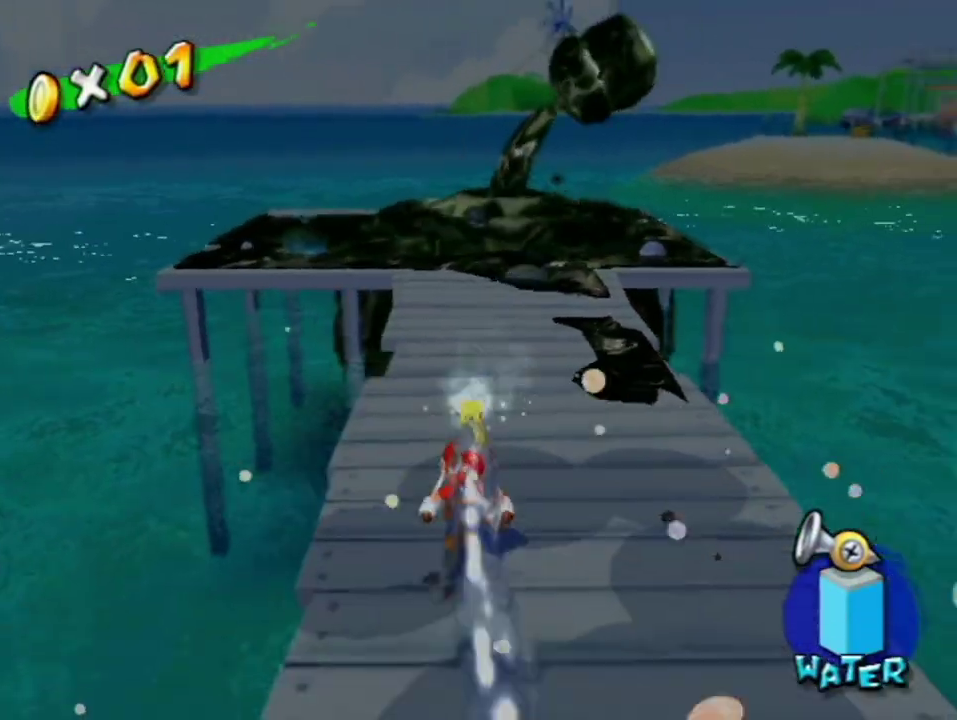
{"buttons": ["R1"], "left_stick": "down", "right_stick": "center", "events": [[67, "left_stick", "down-left"], [167, "left_stick", "down"]]}
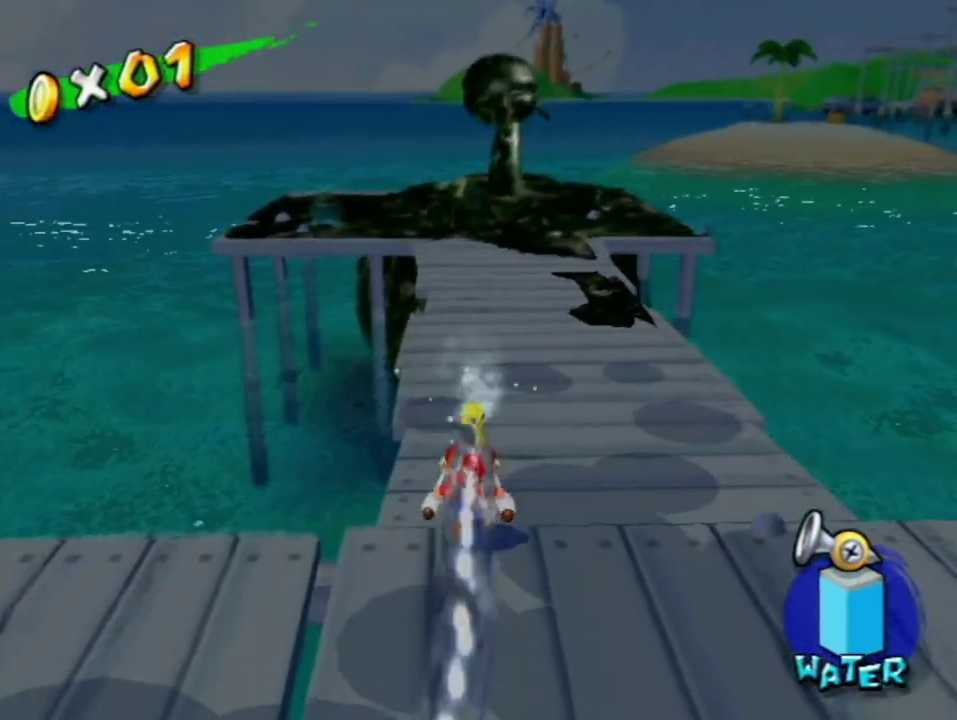
{"buttons": [], "left_stick": "down-right", "right_stick": "center"}
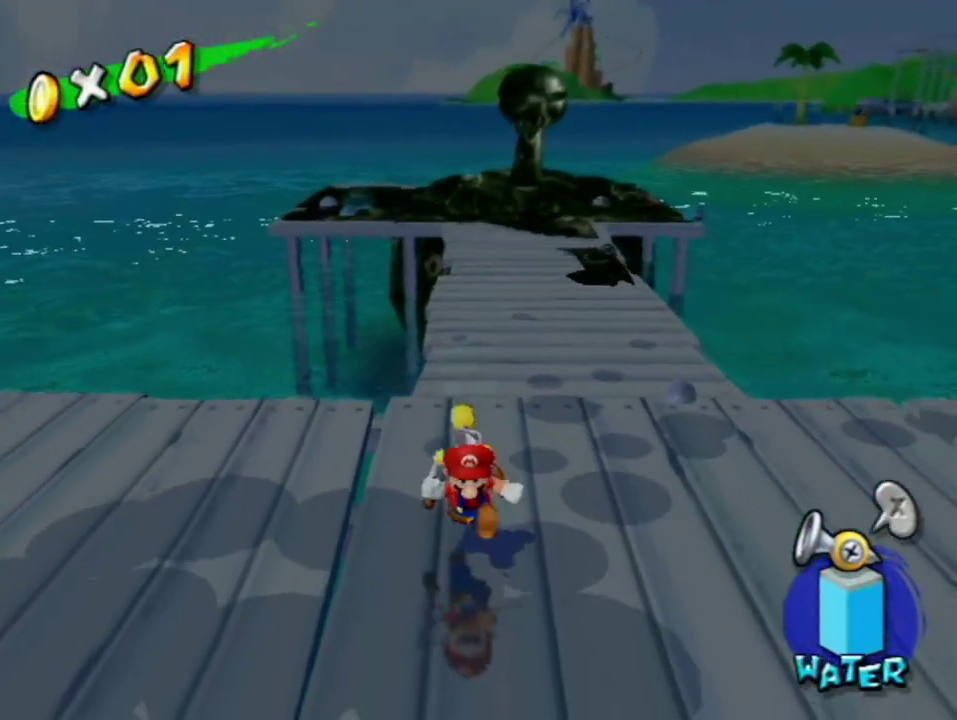
{"buttons": [], "left_stick": "down", "right_stick": "center"}
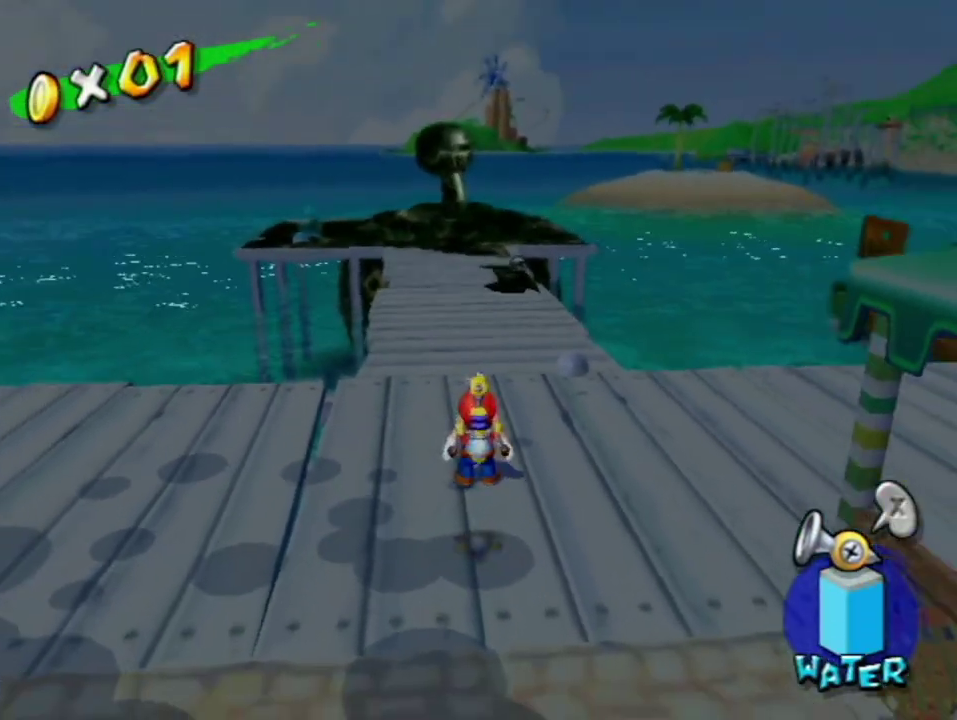
{"buttons": ["R1"], "left_stick": "center", "right_stick": "center", "events": [[33, "left_stick", "center"], [217, "left_stick", "down"], [283, "R1", "down"], [283, "left_stick", "down-left"], [350, "left_stick", "center"]]}
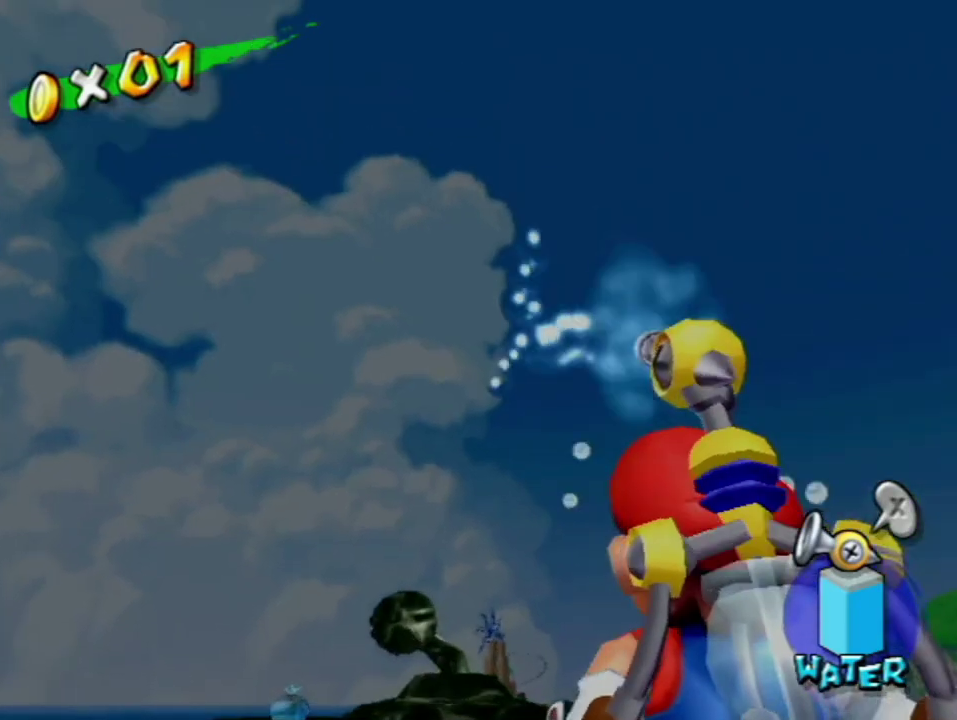
{"buttons": [], "left_stick": "up-right", "right_stick": "left", "events": [[100, "B", "down"], [183, "B", "up"], [233, "R1", "up"], [283, "X", "down"], [383, "X", "up"], [467, "left_stick", "up-right"], [467, "right_stick", "left"]]}
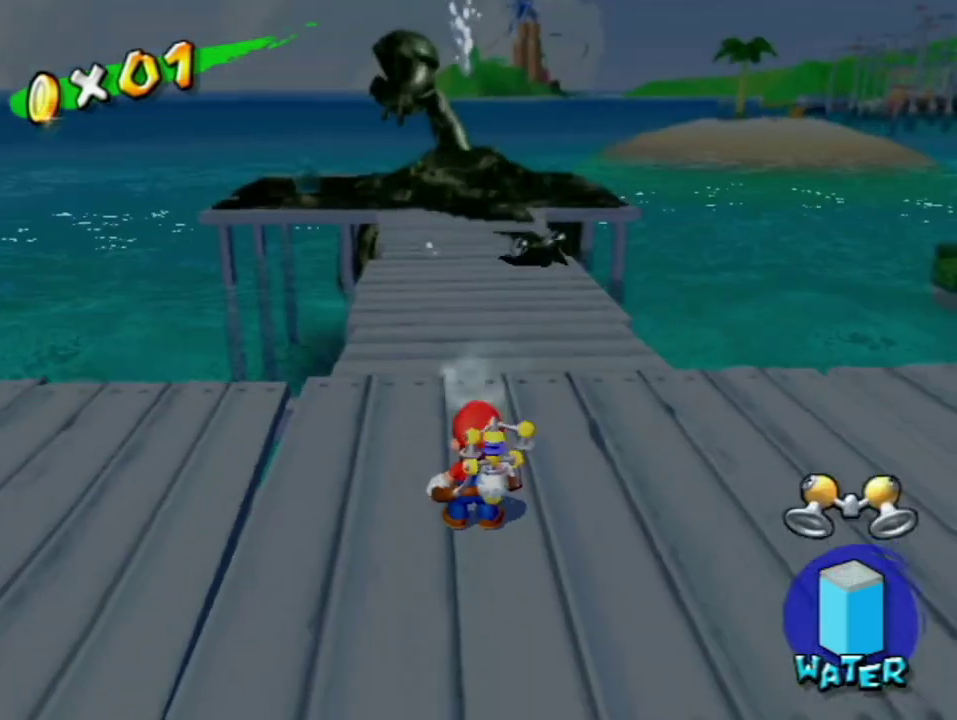
{"buttons": ["A"], "left_stick": "right", "right_stick": "center", "events": [[33, "left_stick", "up"], [250, "right_stick", "center"], [317, "left_stick", "right"], [417, "A", "down"]]}
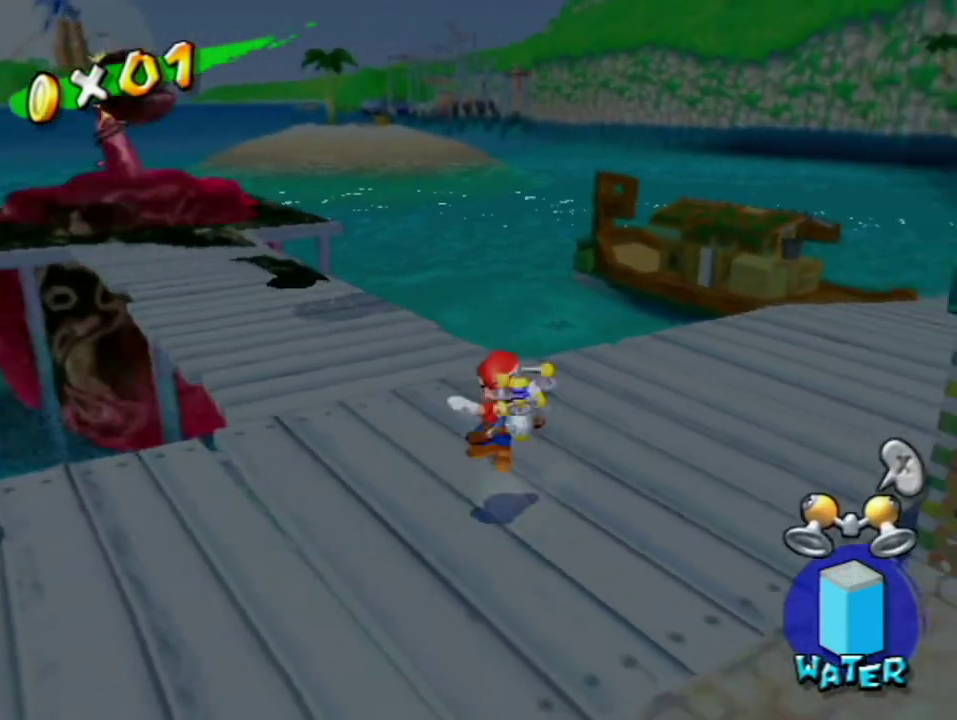
{"buttons": ["A", "R1"], "left_stick": "down-right", "right_stick": "center", "events": [[433, "left_stick", "down-right"], [467, "R1", "down"]]}